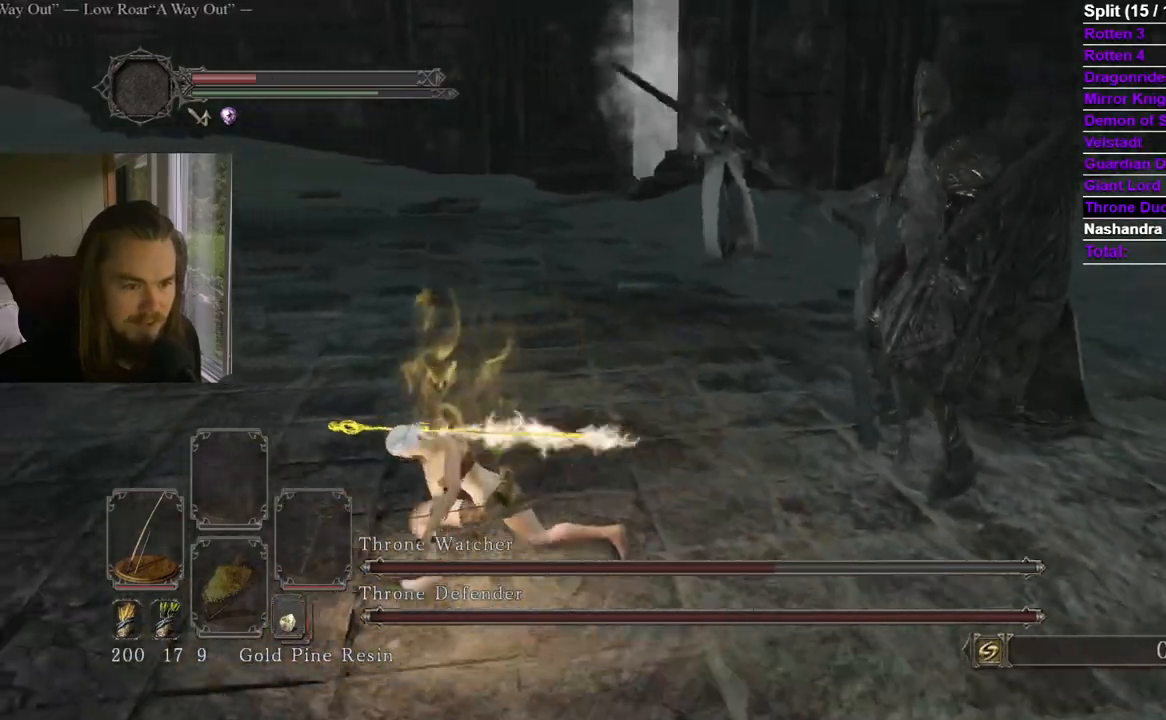
Gameplay with a controller (Xbox layout); each line is a JSON object with the inputs held at the frame after it. "events" lists button and stick changes between this image and that frame as [ms after this image, input, new state], when the widget could be followed in between. Not read: X.
{"buttons": ["B"], "left_stick": "down-left", "right_stick": "center", "events": [[67, "left_stick", "down-left"], [100, "right_stick", "center"], [267, "right_stick", "right"], [384, "right_stick", "center"]]}
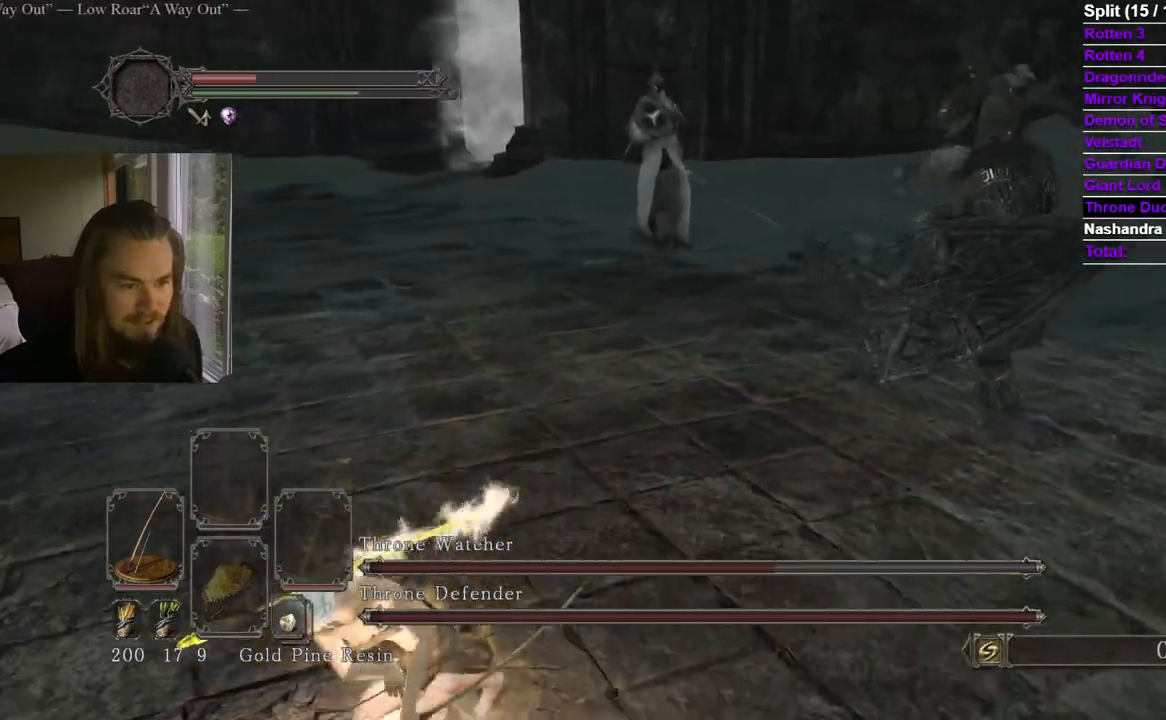
{"buttons": [], "left_stick": "down-left", "right_stick": "left", "events": [[33, "right_stick", "right"], [150, "B", "up"], [166, "right_stick", "center"], [266, "R3", "down"], [383, "right_stick", "left"], [400, "R3", "up"]]}
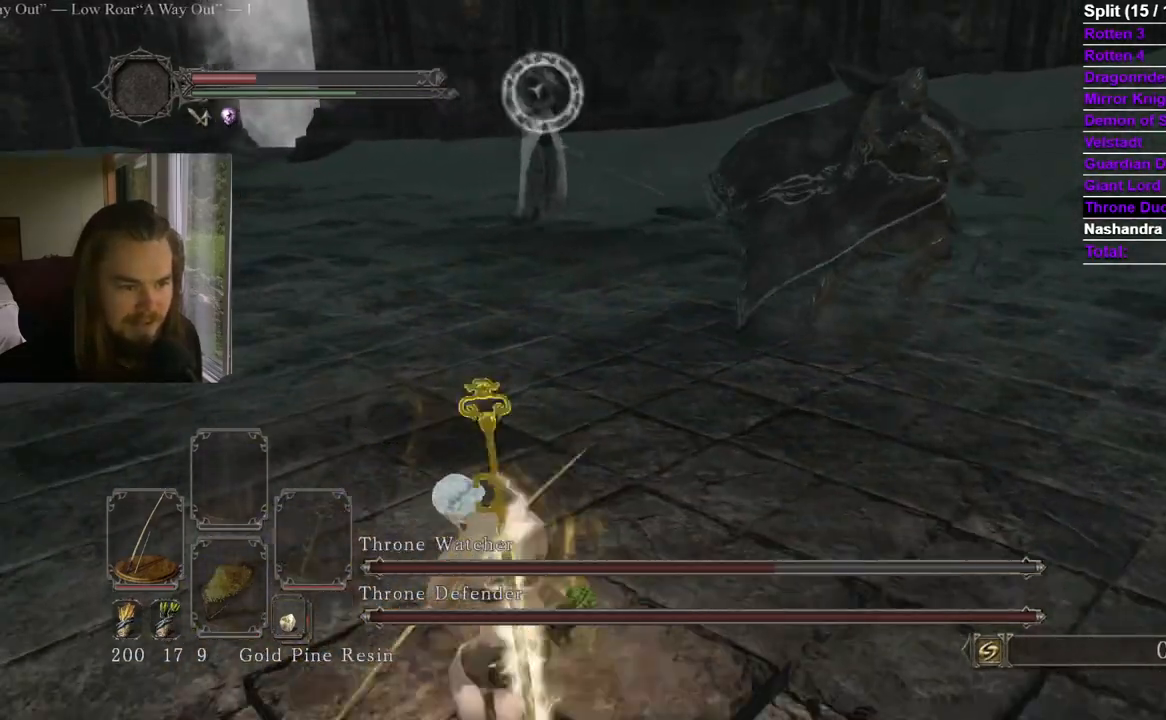
{"buttons": [], "left_stick": "down-left", "right_stick": "center", "events": [[67, "right_stick", "center"]]}
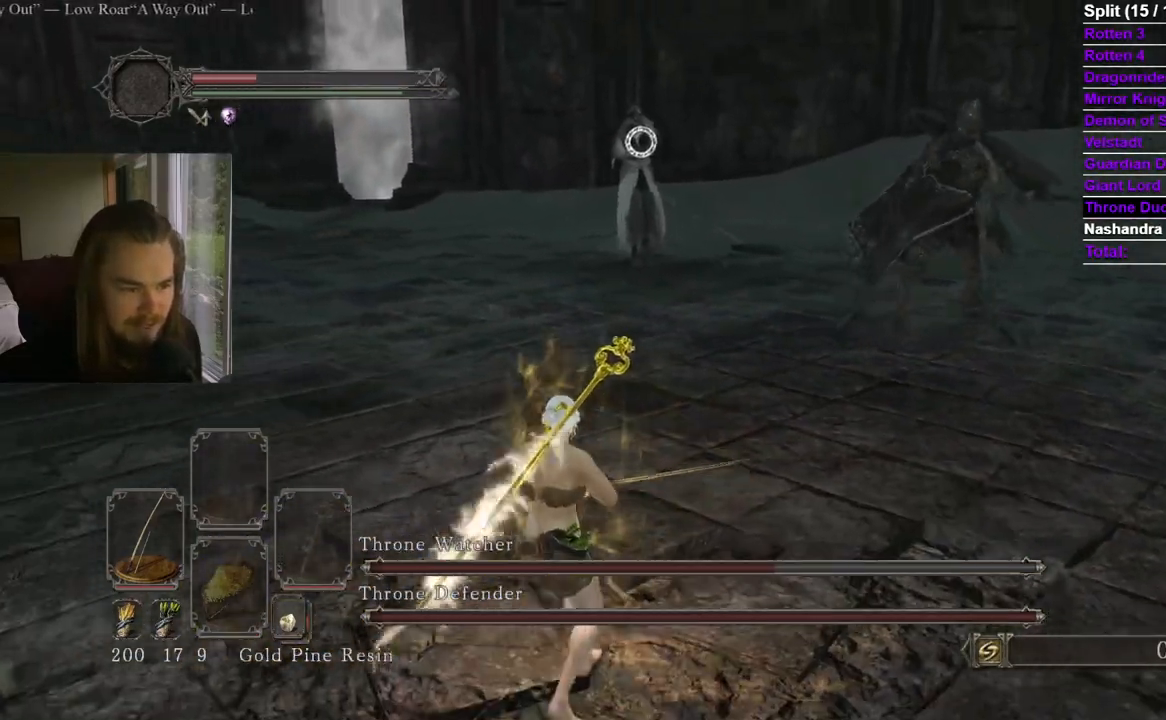
{"buttons": ["L1"], "left_stick": "left", "right_stick": "center", "events": [[183, "L1", "down"], [417, "left_stick", "left"]]}
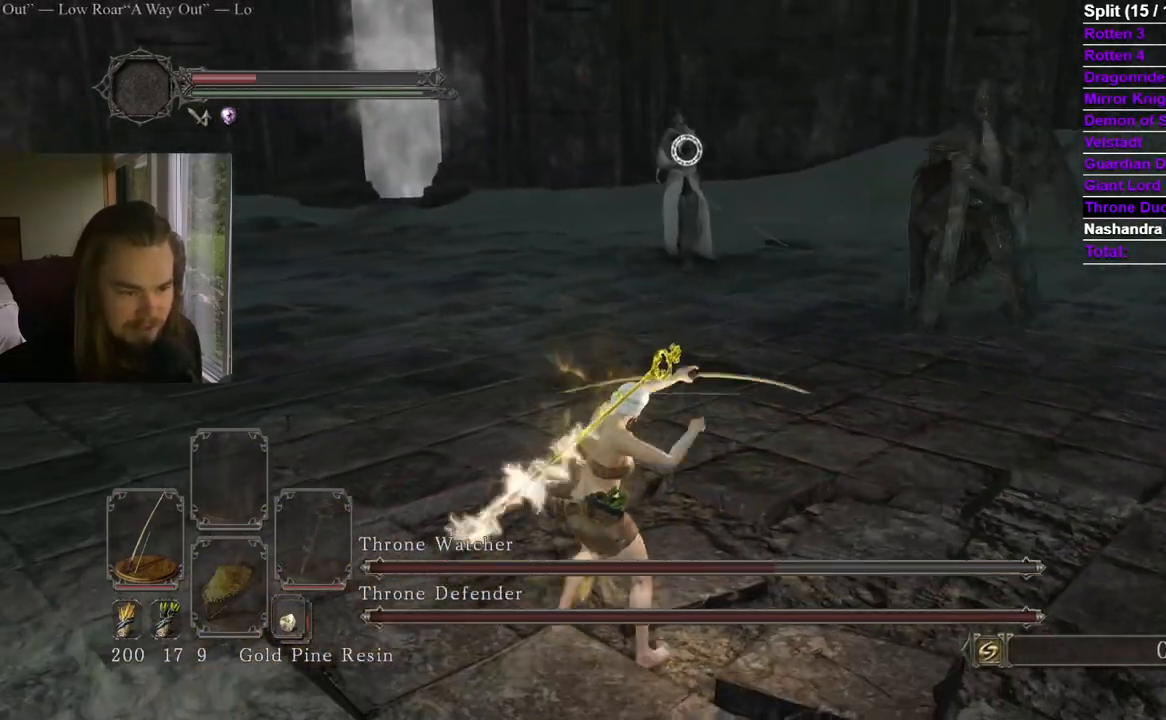
{"buttons": ["R3"], "left_stick": "left", "right_stick": "center", "events": [[150, "B", "down"], [284, "B", "up"], [367, "L1", "up"], [484, "R3", "down"]]}
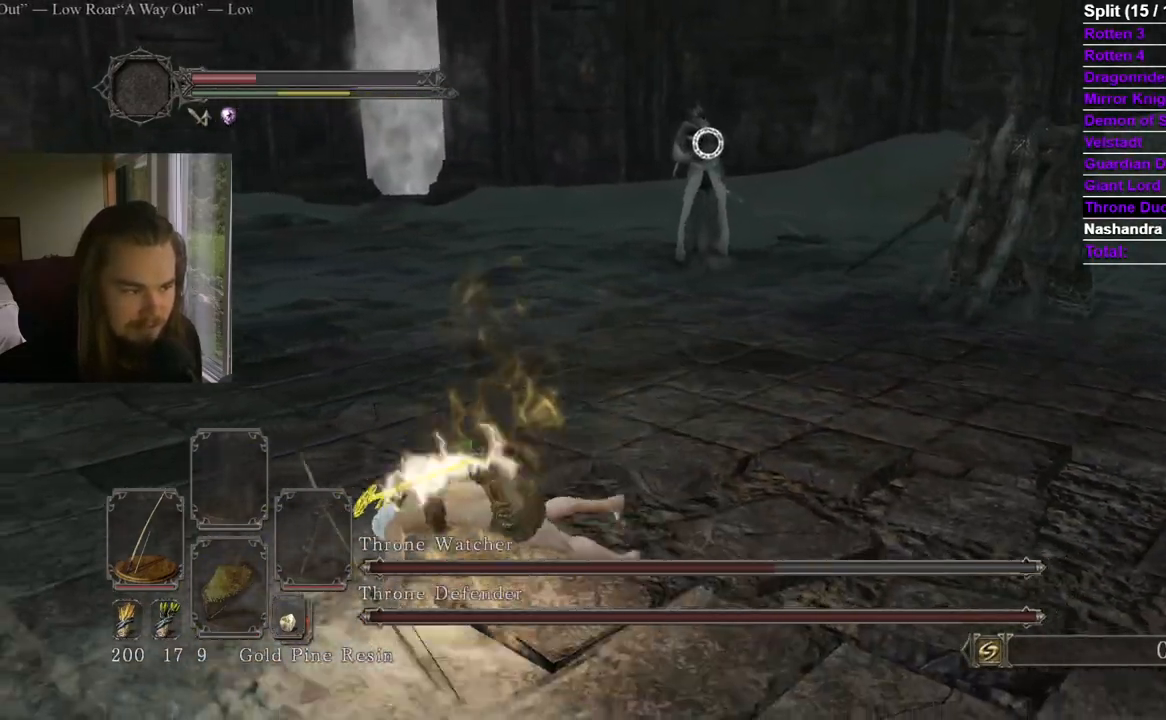
{"buttons": [], "left_stick": "left", "right_stick": "center", "events": [[116, "R3", "up"], [183, "right_stick", "right"], [300, "right_stick", "center"]]}
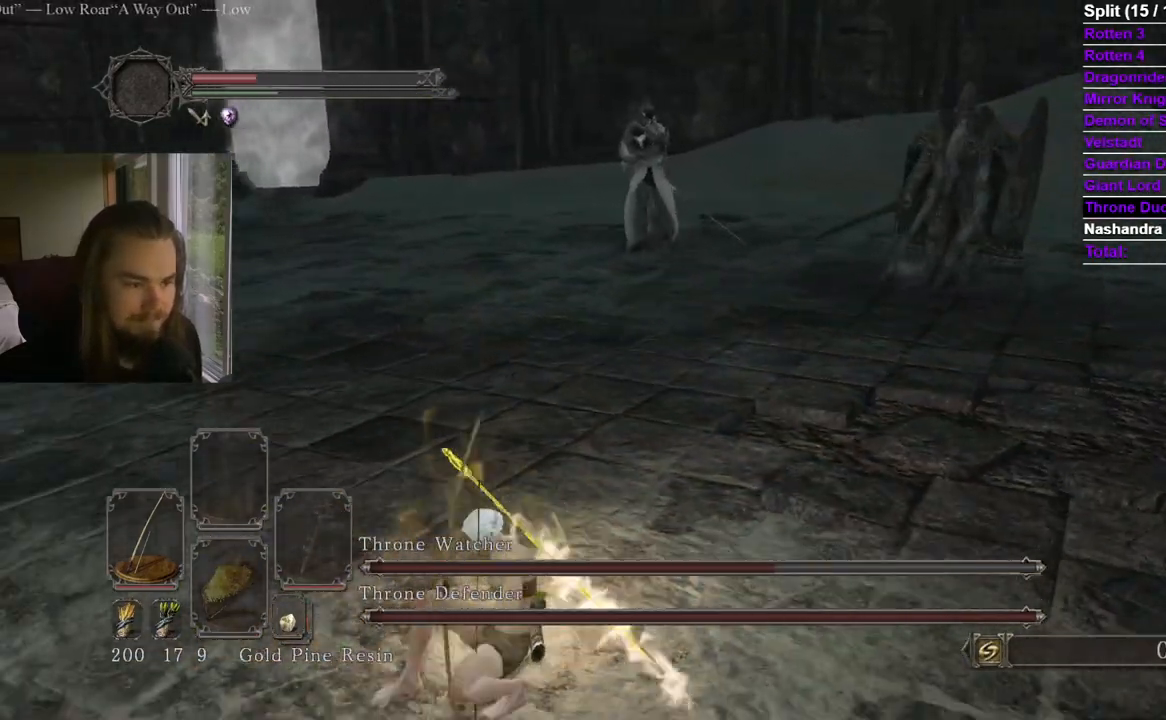
{"buttons": [], "left_stick": "center", "right_stick": "center", "events": [[67, "left_stick", "center"], [117, "left_stick", "up"], [234, "left_stick", "center"]]}
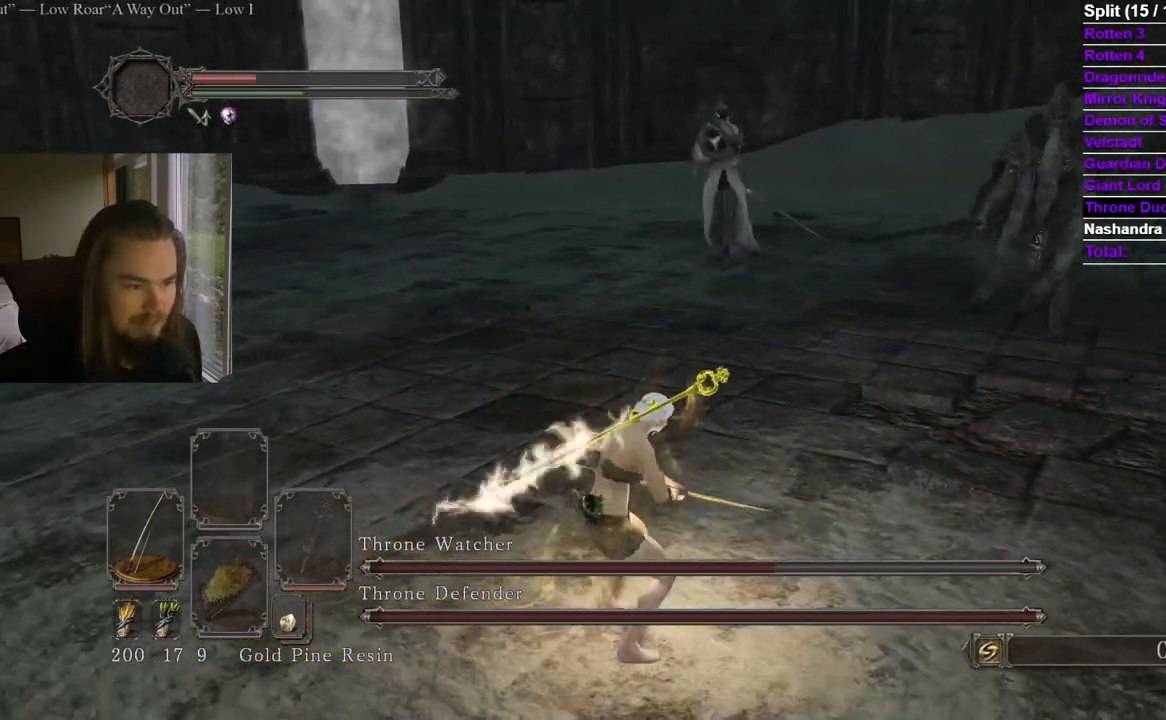
{"buttons": [], "left_stick": "up", "right_stick": "center", "events": [[133, "left_stick", "up-right"], [350, "right_stick", "left"], [417, "right_stick", "center"], [433, "left_stick", "up"]]}